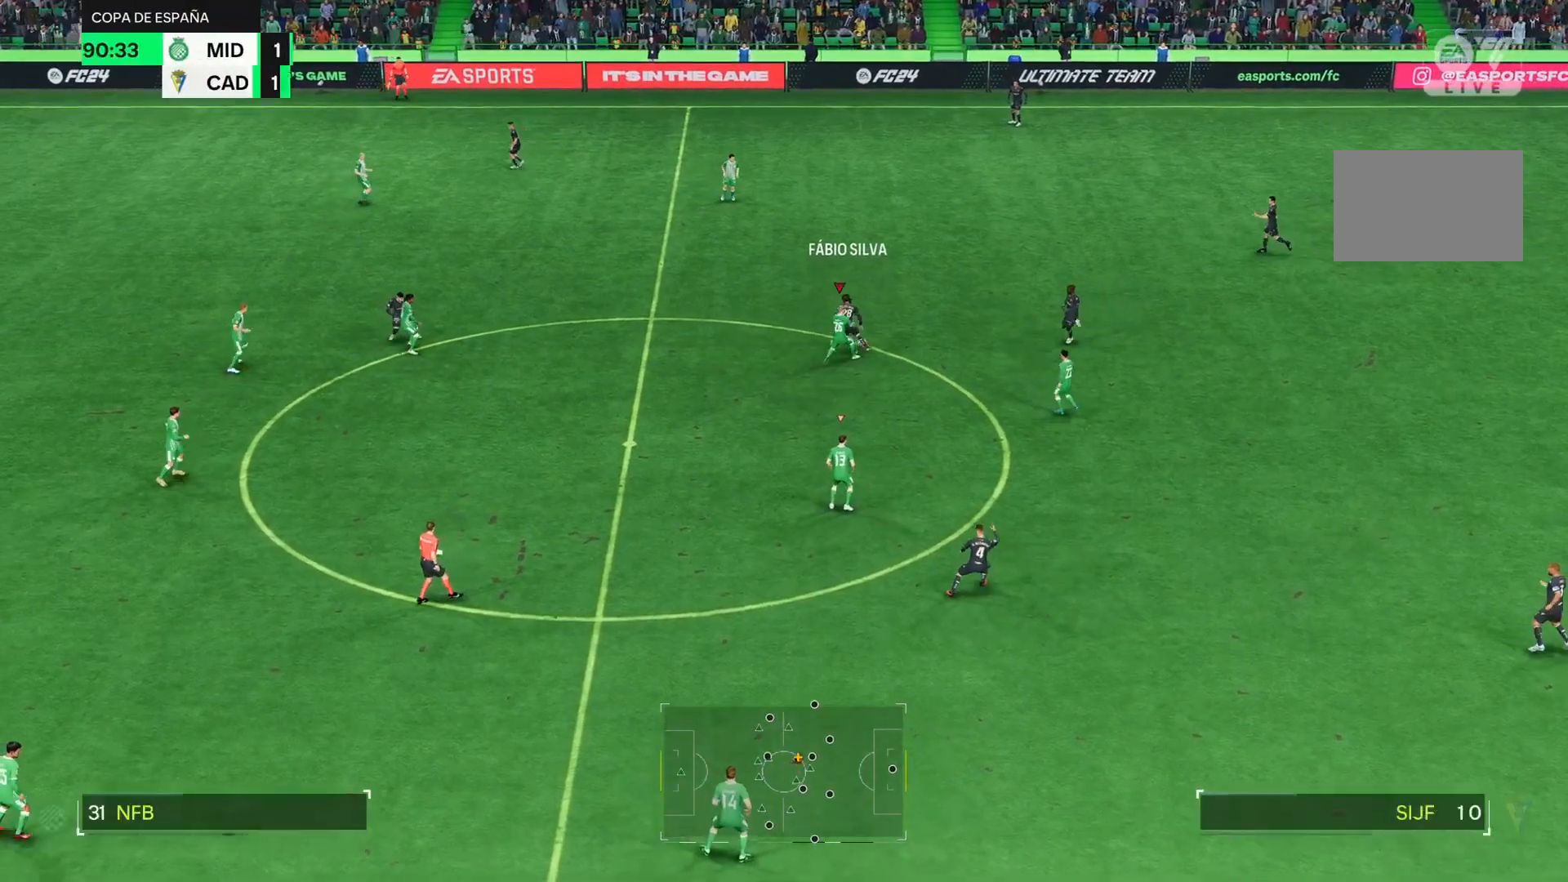
Gameplay with a controller (PlayStation layout); each line is a JSON object with the inputs held at the frame after it. "events" lists button and stick changes between this image and that frame as [ms after this image, input, new state], when the widget could be followed in between. Not read: L3 R3.
{"buttons": [], "left_stick": "left", "right_stick": "center", "events": [[67, "left_stick", "up"], [367, "left_stick", "left"]]}
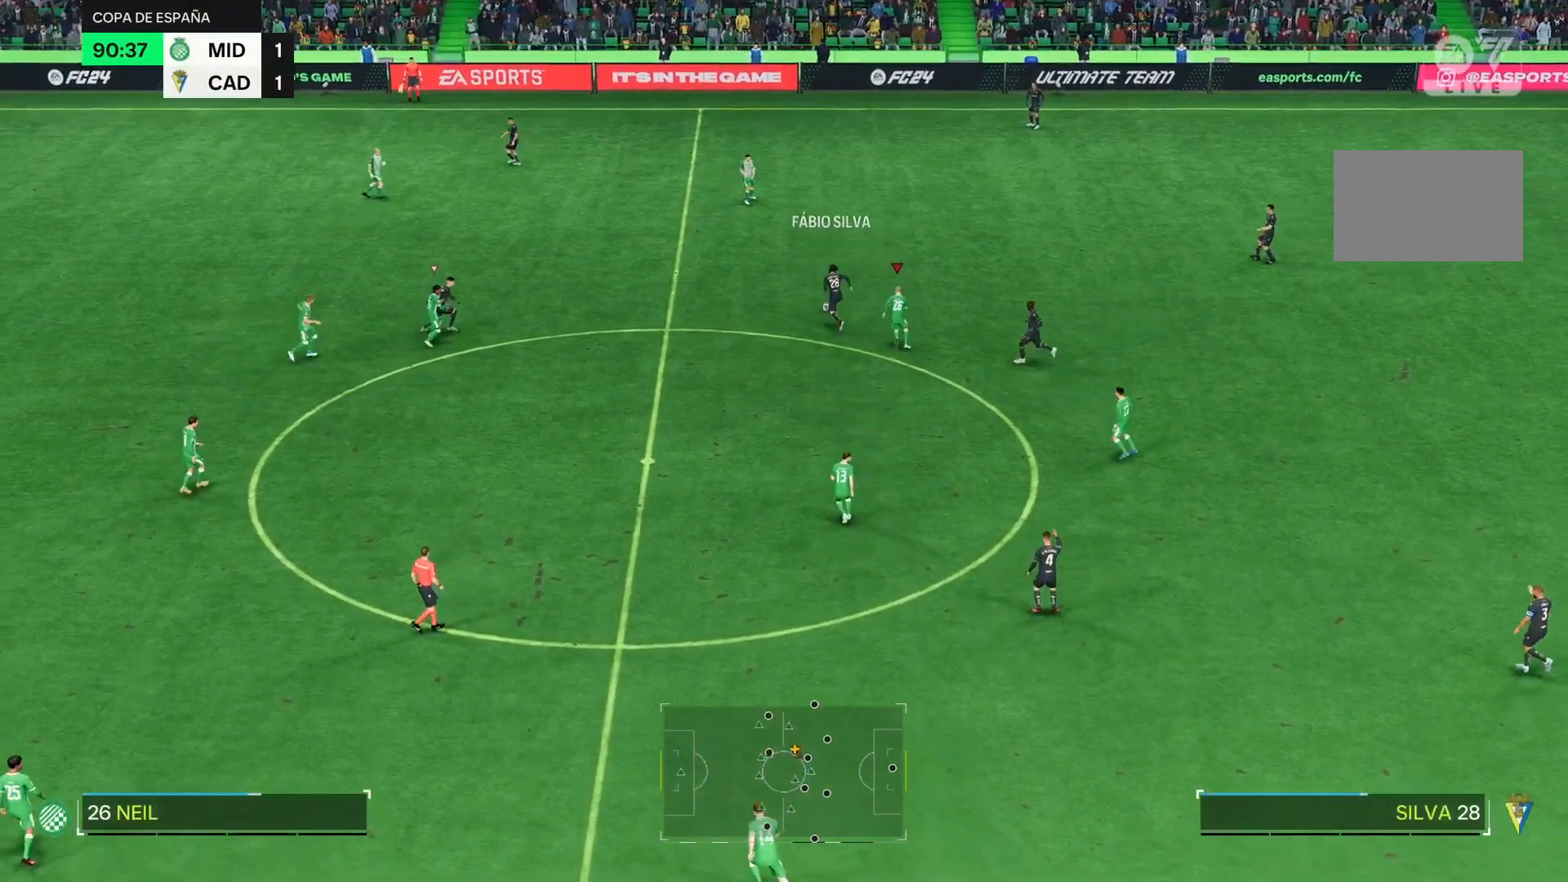
{"buttons": ["R2"], "left_stick": "up-left", "right_stick": "center", "events": [[367, "left_stick", "up-left"], [467, "R2", "down"]]}
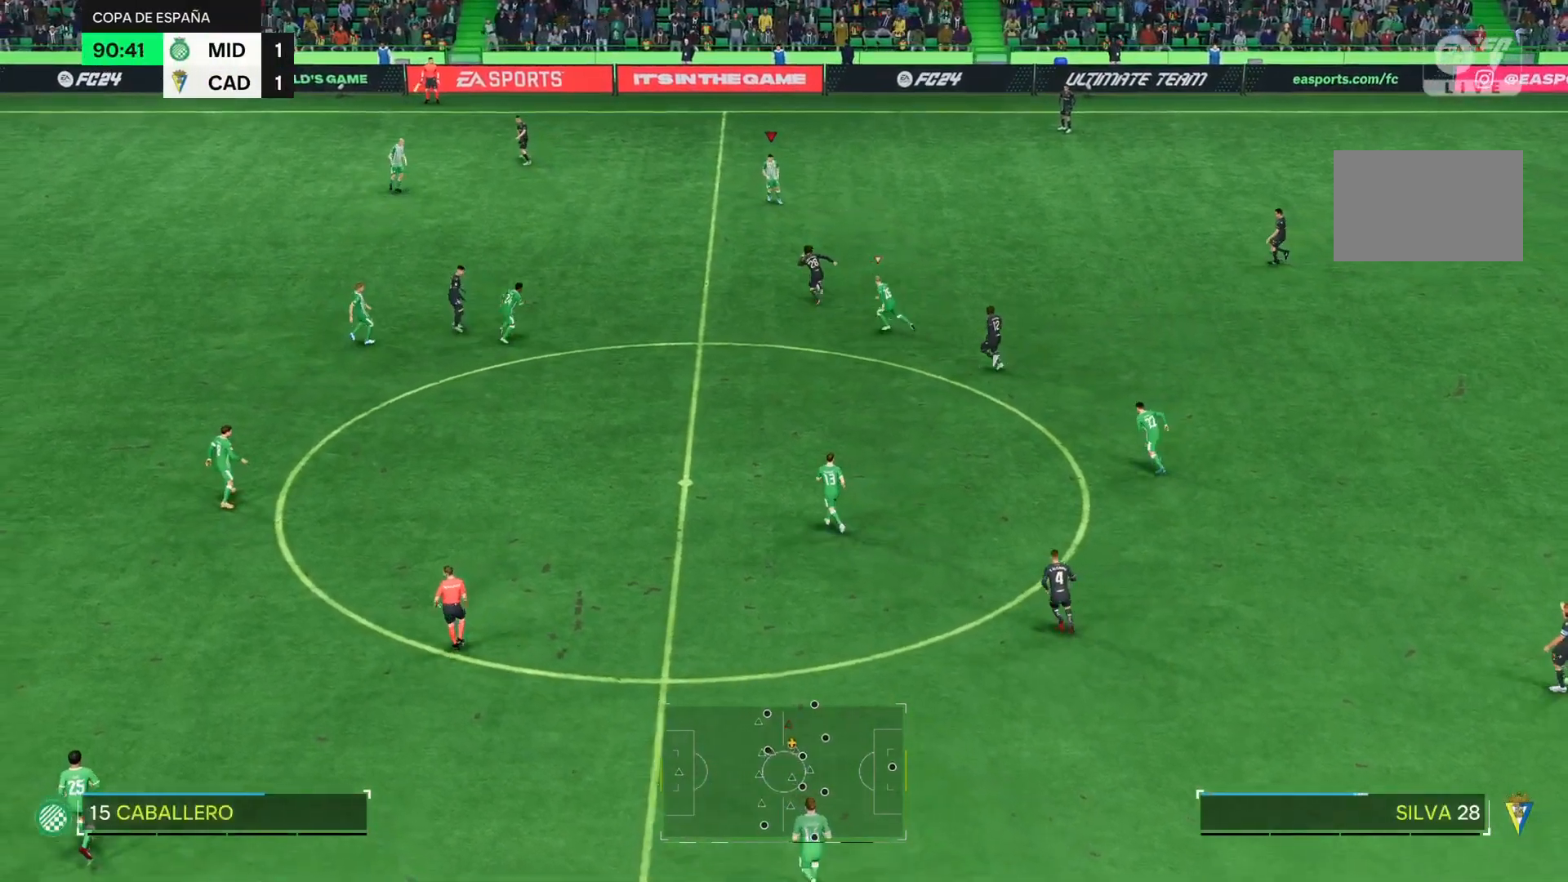
{"buttons": [], "left_stick": "down-left", "right_stick": "center", "events": [[117, "R2", "up"], [400, "left_stick", "left"], [500, "left_stick", "down-left"]]}
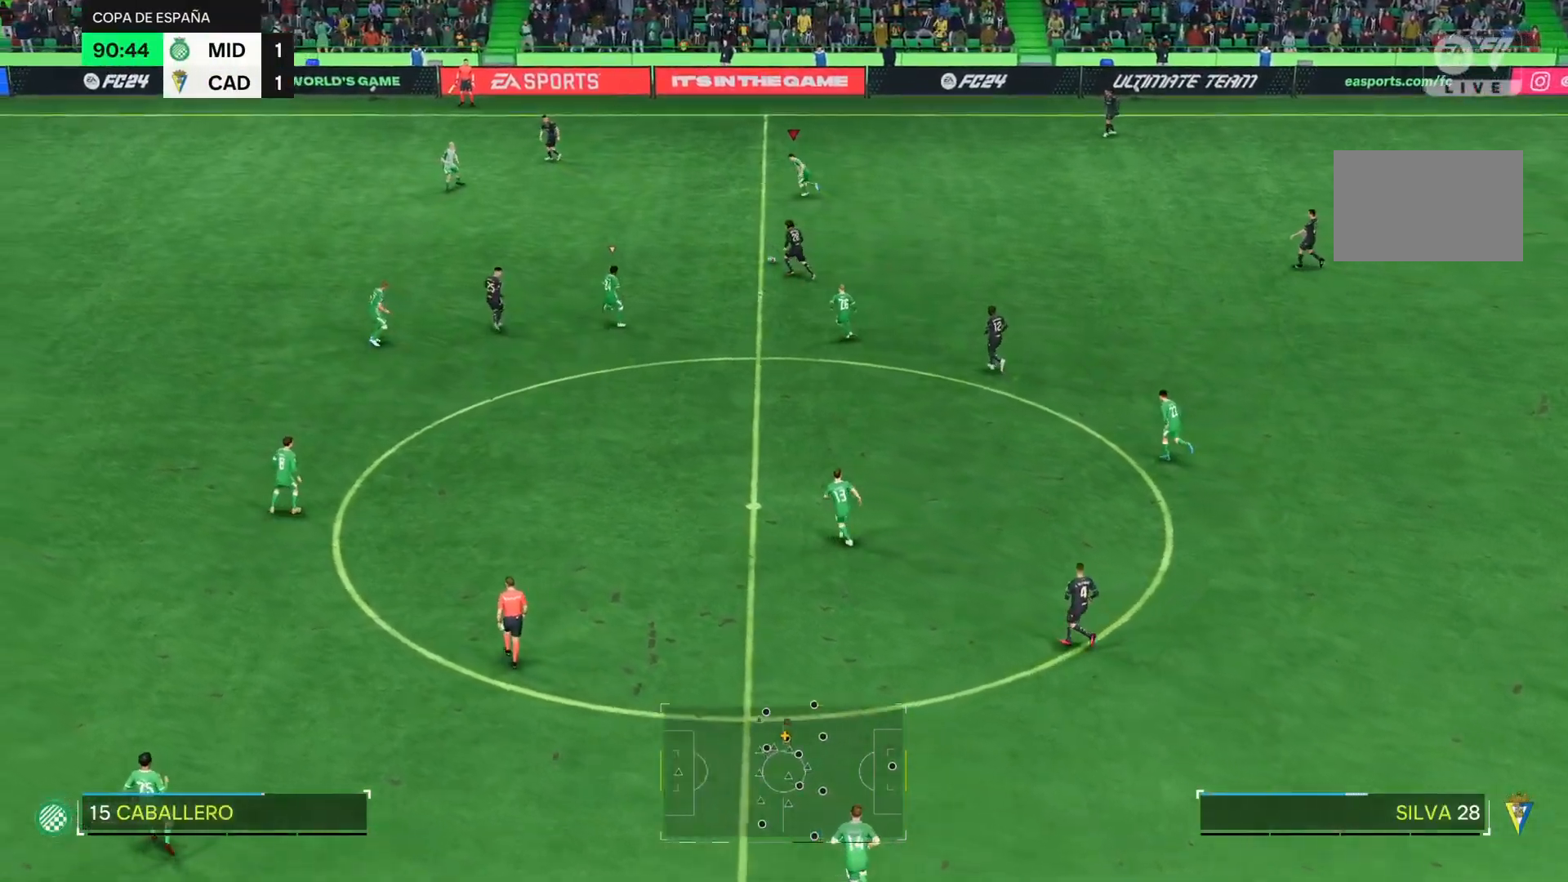
{"buttons": ["R2"], "left_stick": "down-left", "right_stick": "center", "events": [[301, "R2", "down"]]}